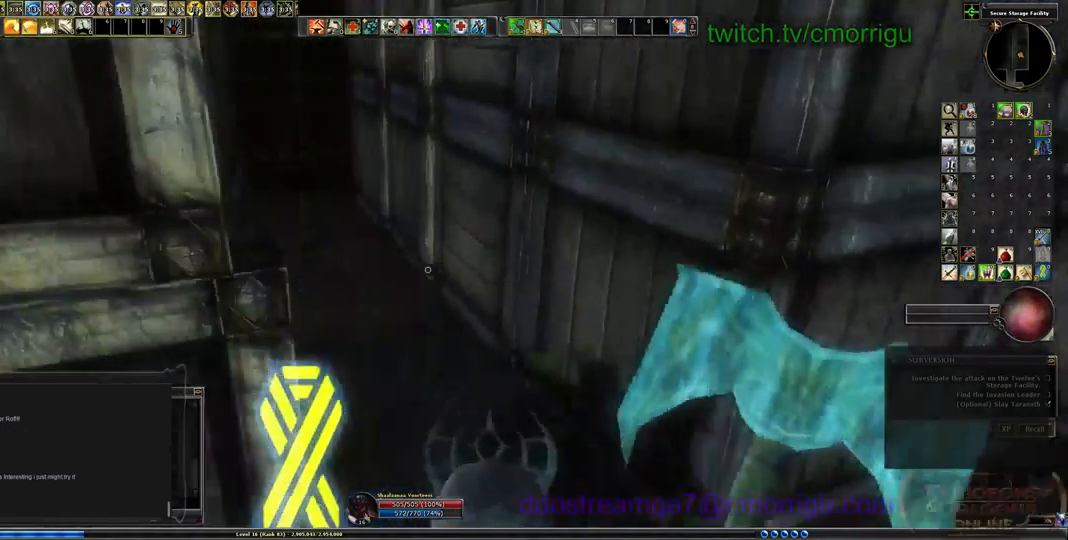
Gameplay with keyboard; each line is a JSON object with the keys held at the frame after it. "events" lists presses ("down") and releases ("up") of ".", "/", "0", "1", "2", "3", "4", "5", "6", "7", "8", "9", "a", "b", "backslash", "backspace", "c", "caps_lock", "comma", "ctrl_l", "ctrl_r", "d", "e", "equals", "escape", "f", "f1", "f10", "f11", "f12", "f2", "f3", "f4", "f5", "f6", "f7", "f8", "f9", "g", "h", "i", "j", "k", "l", "lbracket", "m", "minus", "n", "o", "p", "q", "quote", "r", "rbracket", "return", "s", "semicolon", "shift_l", "shift_r", "space", "t", "tab", "tilde", "u", "v", "w", "x", "y" and "z" between this image and that frame as [ms after this image, input, new state], when the widget could be followed in between. No other keys are recorded. Mouse input is not recorded.
{"keys": ["w"], "events": [[167, "d", "down"], [200, "w", "down"], [267, "d", "up"], [334, "w", "up"], [533, "w", "down"]]}
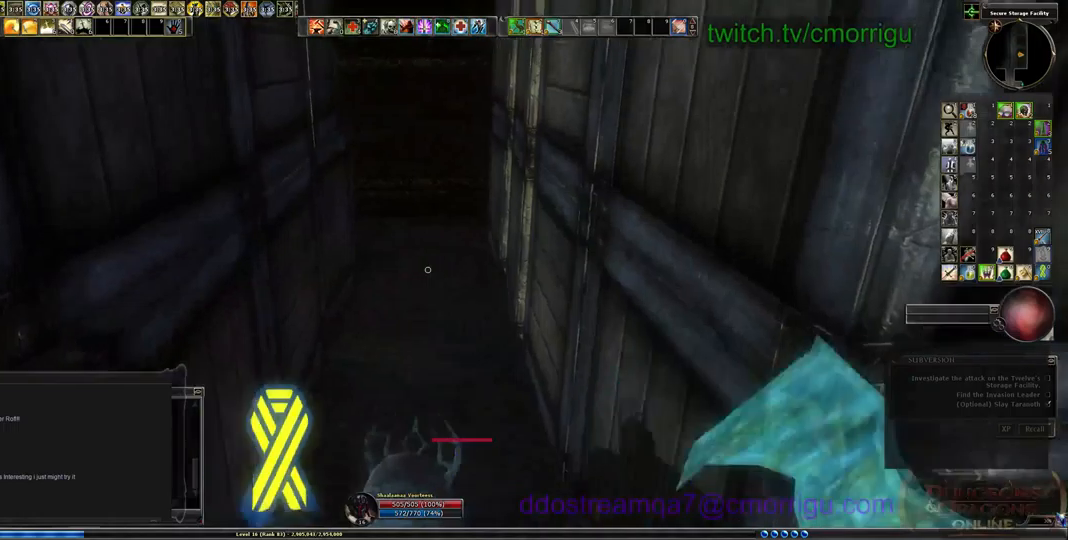
{"keys": ["w"], "events": []}
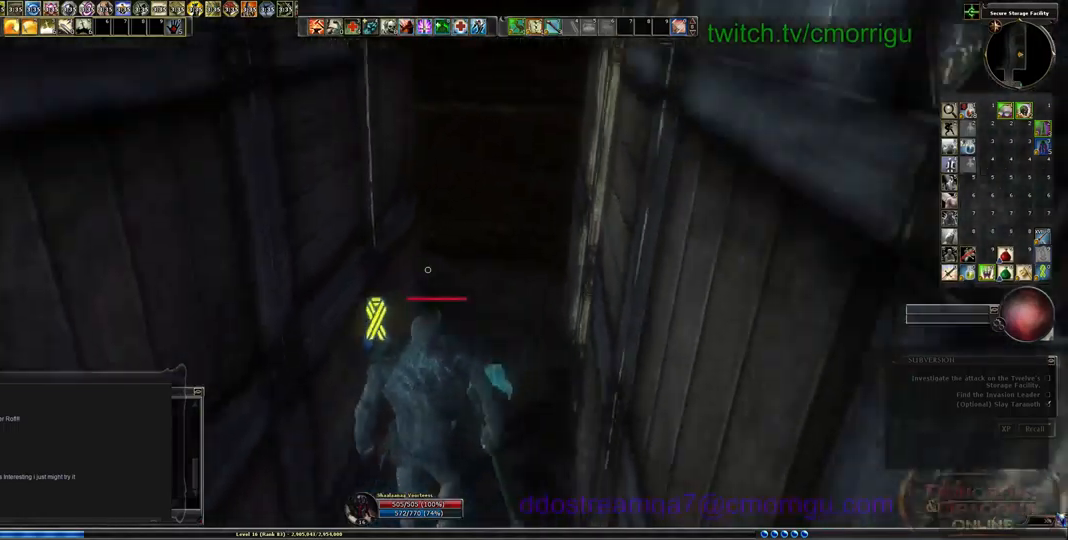
{"keys": [], "events": [[167, "d", "down"], [367, "w", "up"], [434, "d", "up"]]}
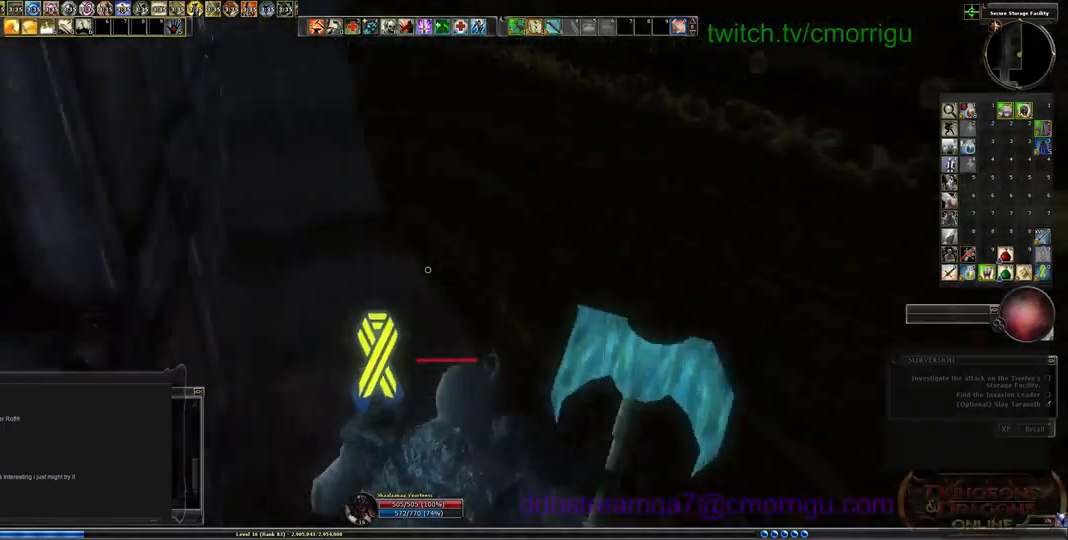
{"keys": ["w"], "events": [[367, "w", "down"]]}
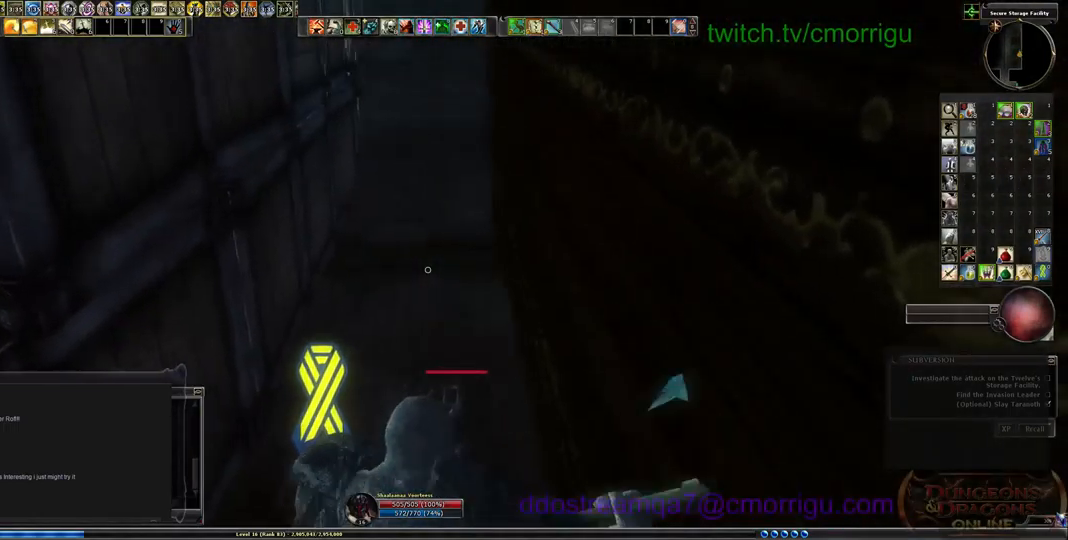
{"keys": [], "events": [[134, "w", "up"]]}
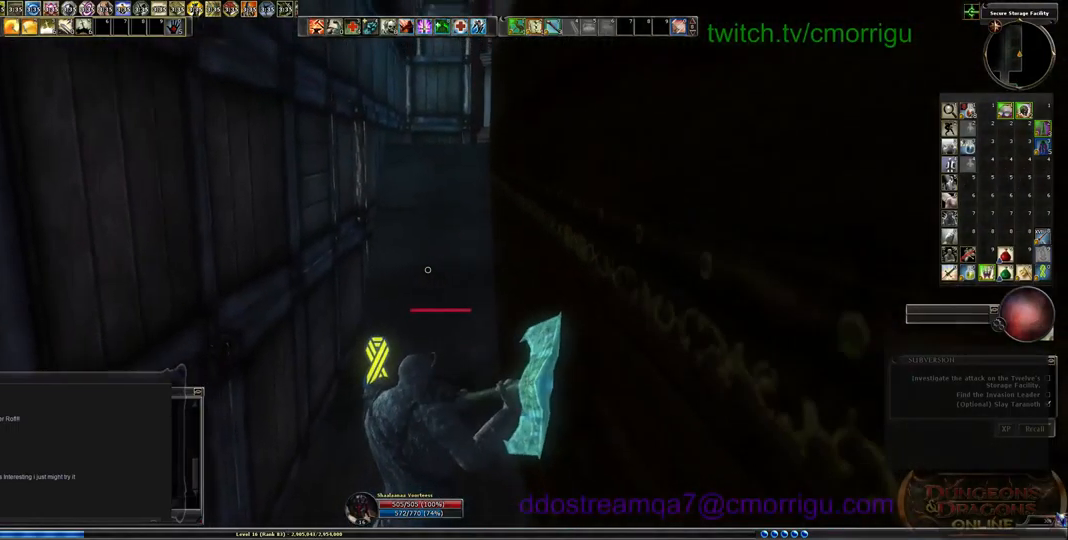
{"keys": ["w"], "events": [[200, "w", "down"]]}
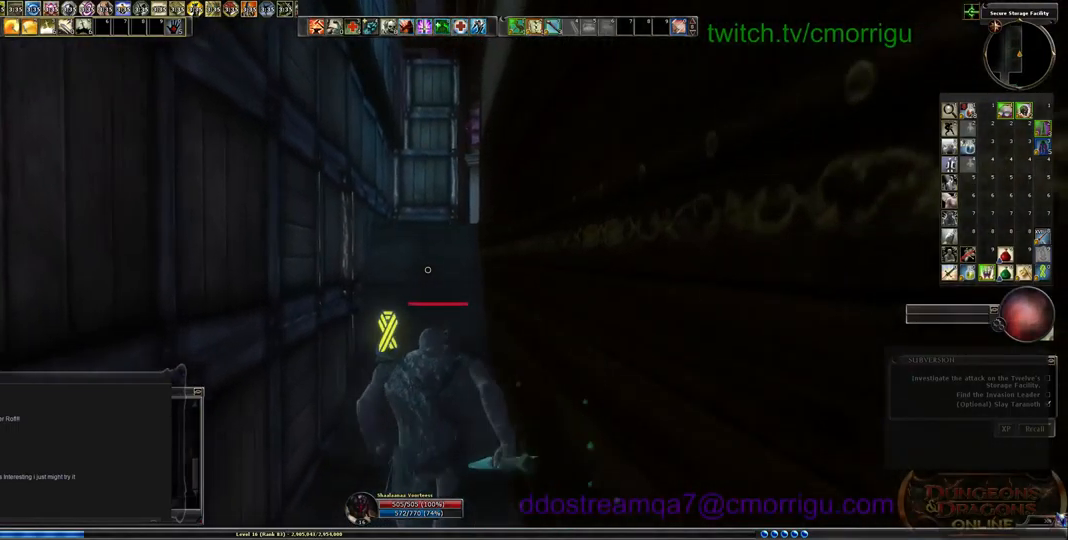
{"keys": ["w"], "events": []}
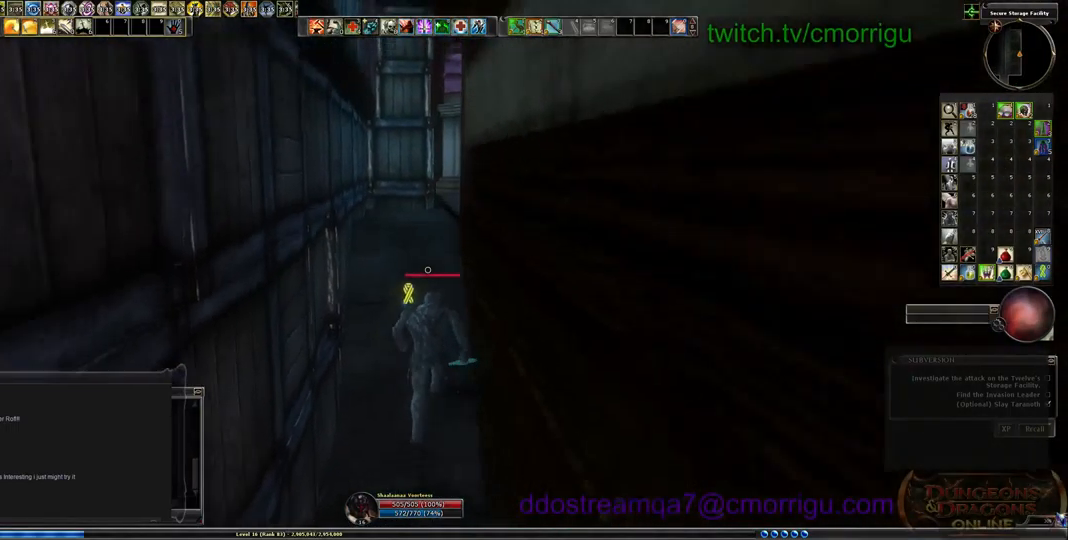
{"keys": ["w"], "events": []}
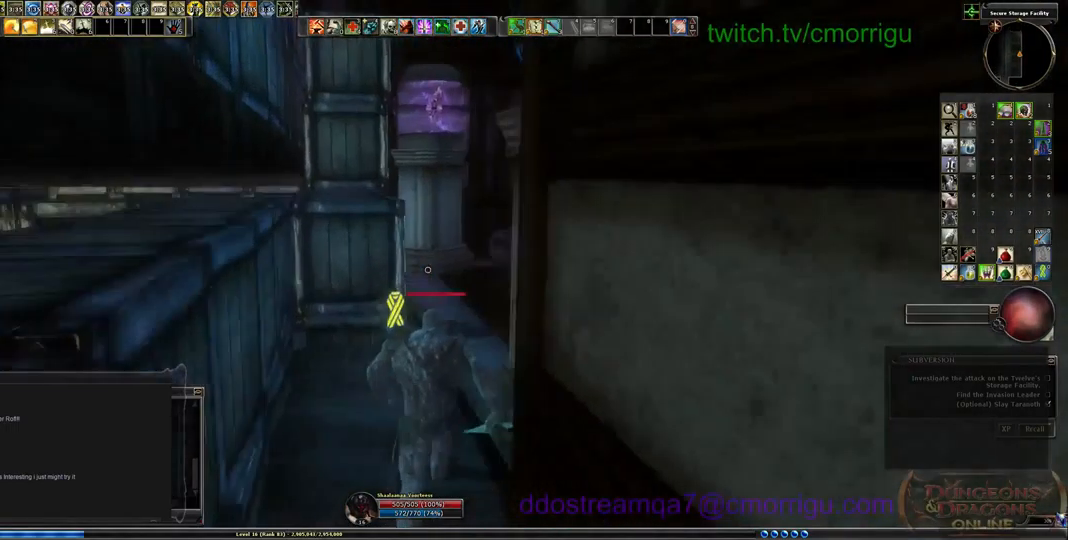
{"keys": [], "events": [[167, "w", "up"]]}
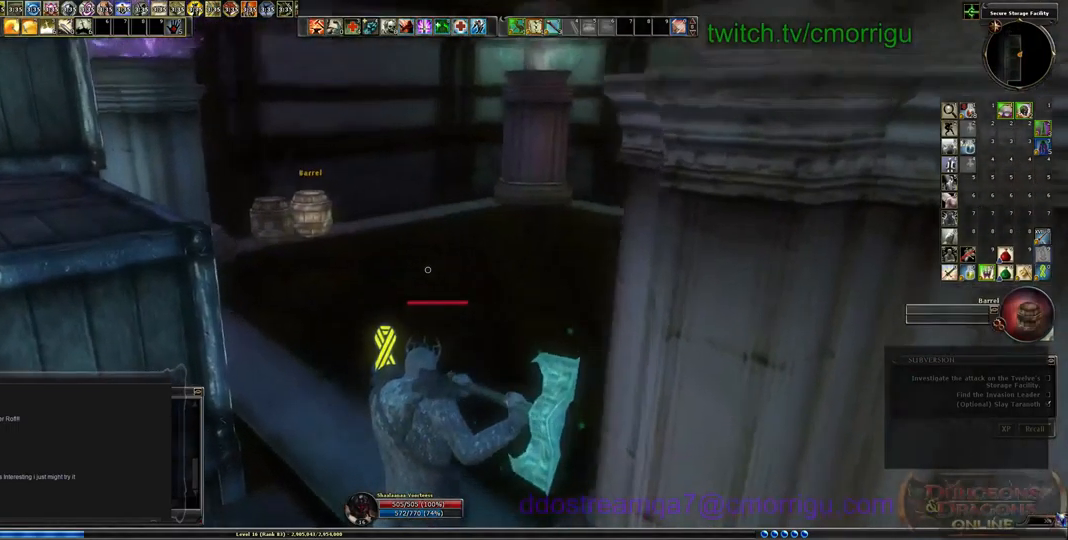
{"keys": ["a"], "events": [[467, "a", "down"]]}
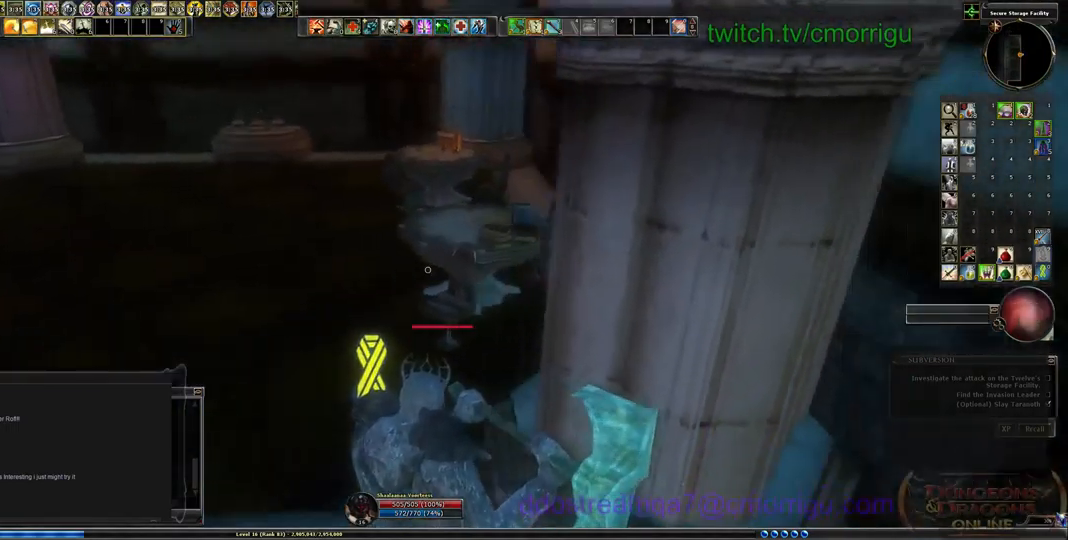
{"keys": ["a", "w"], "events": [[134, "w", "down"]]}
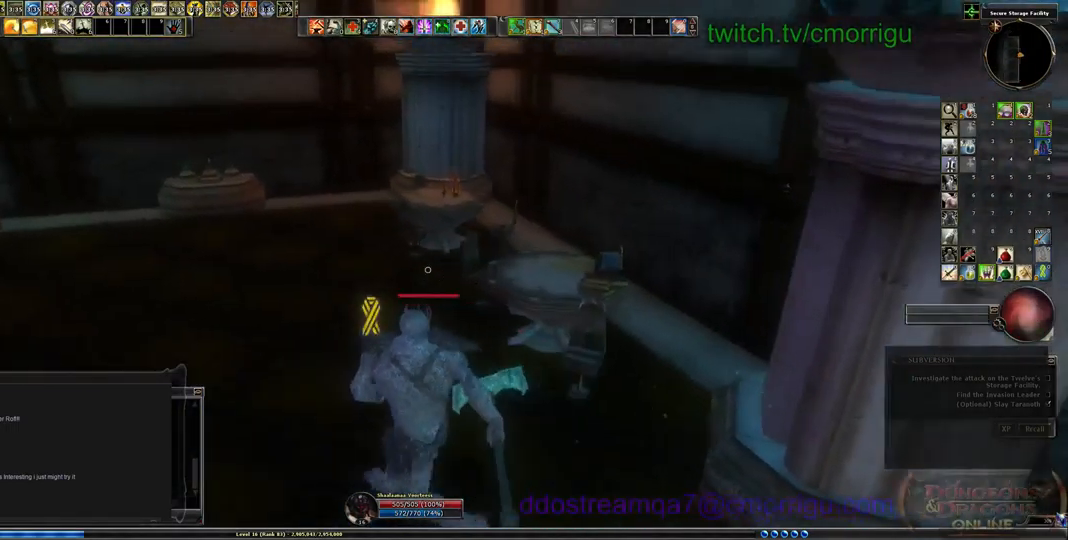
{"keys": [], "events": [[34, "w", "up"], [234, "a", "up"]]}
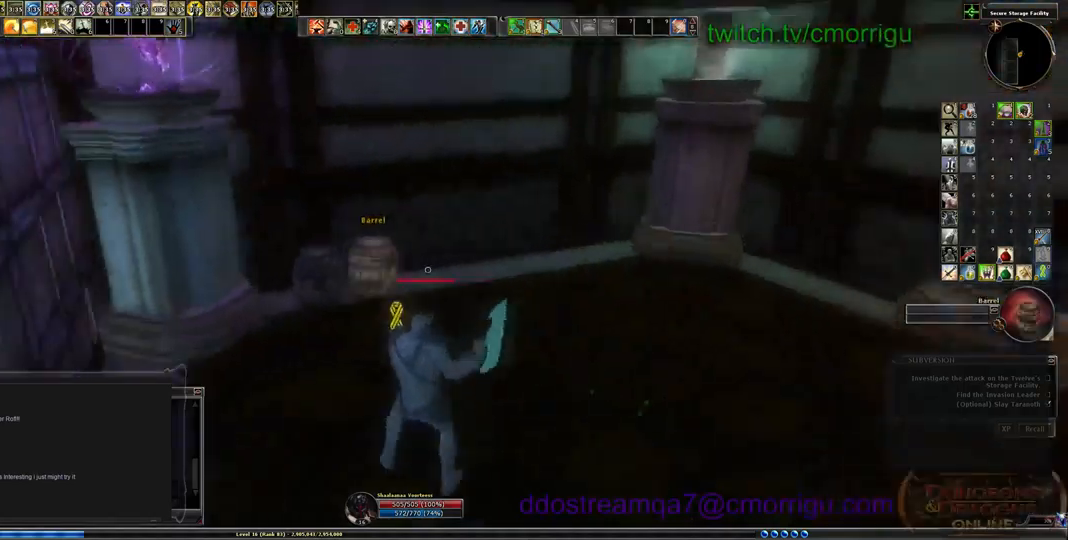
{"keys": ["w"], "events": [[300, "w", "down"]]}
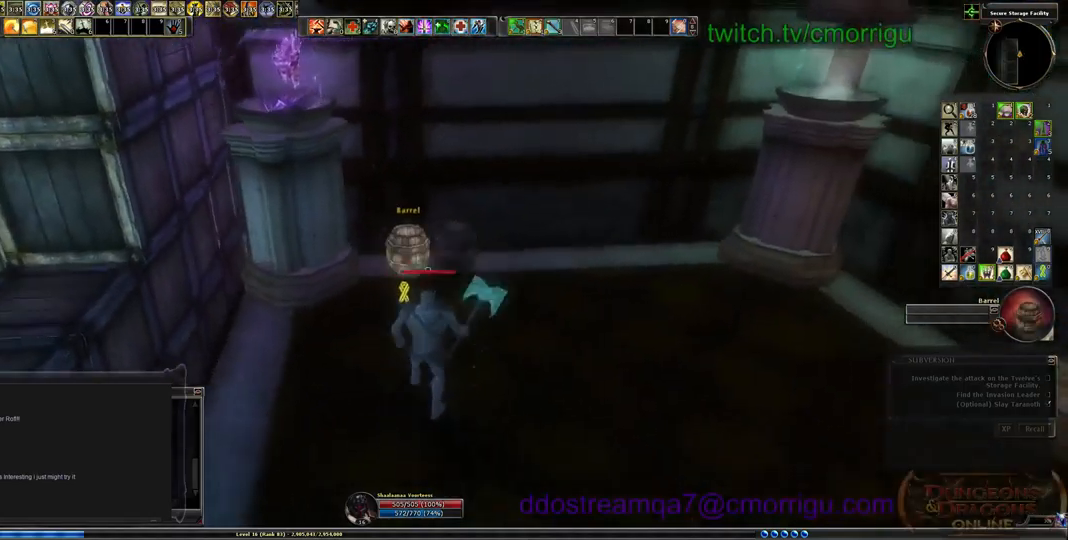
{"keys": [], "events": [[300, "w", "up"]]}
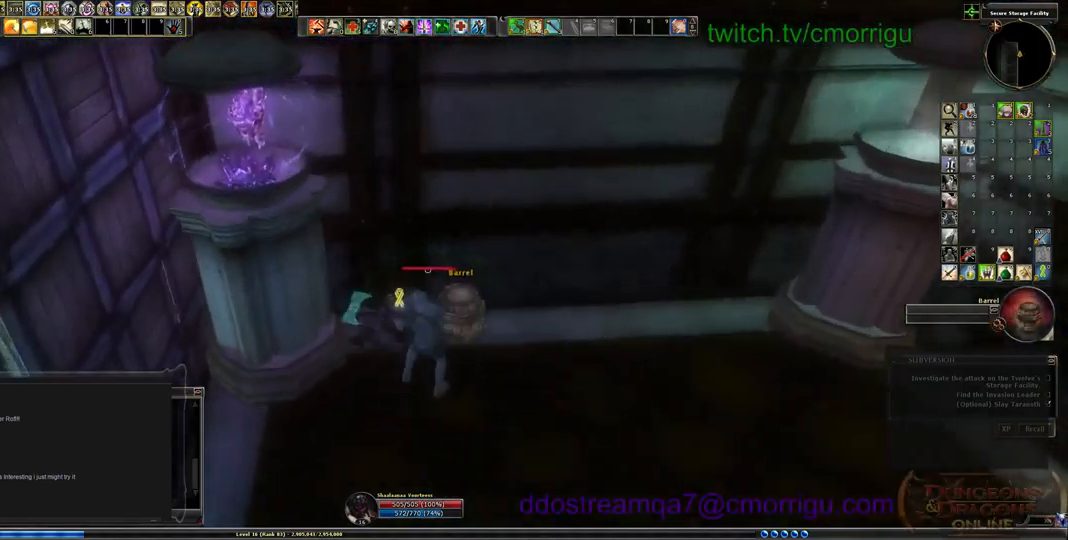
{"keys": [], "events": [[200, "d", "down"], [367, "d", "up"]]}
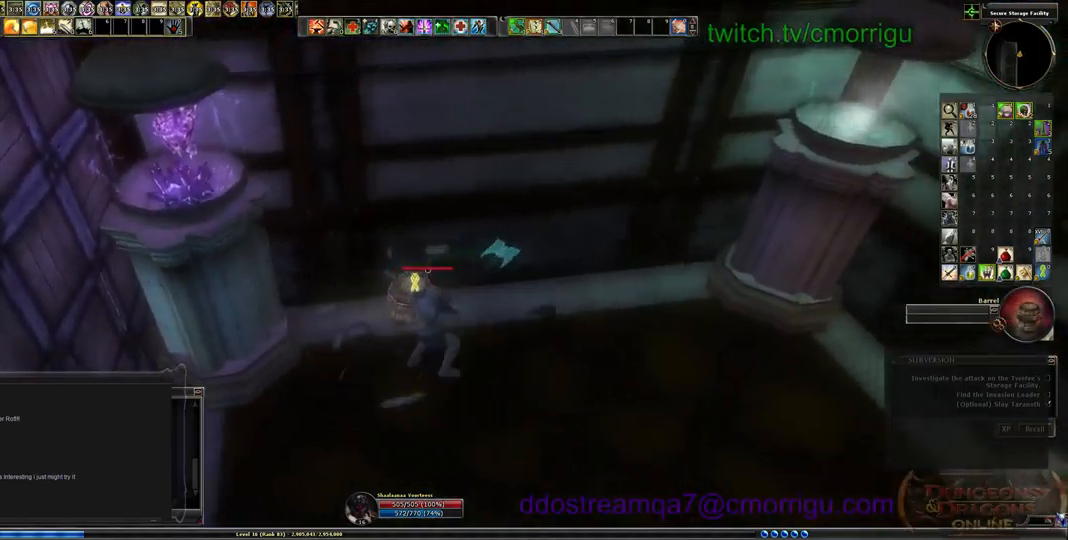
{"keys": [], "events": []}
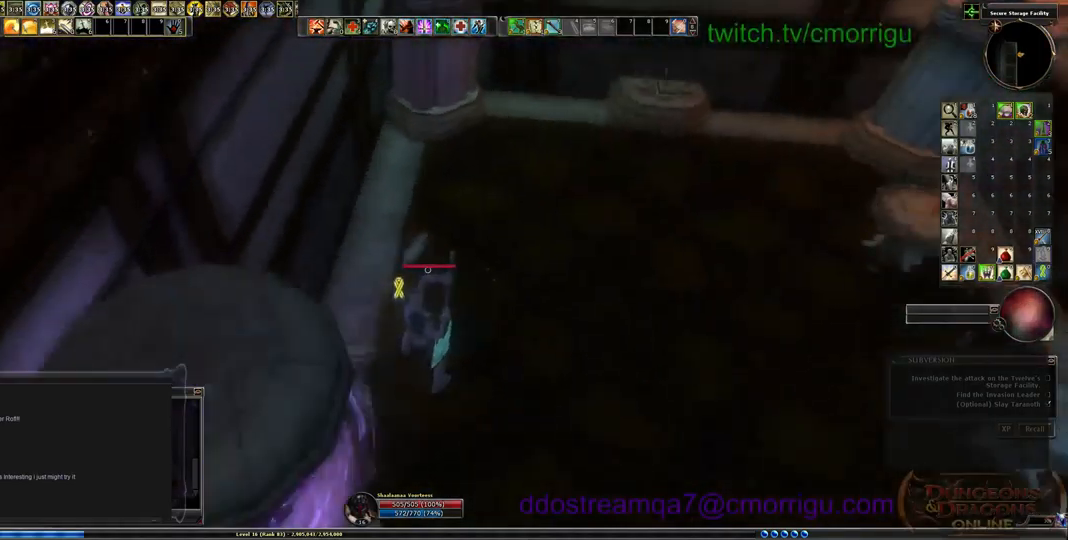
{"keys": ["w"], "events": [[100, "d", "down"], [100, "w", "down"], [433, "d", "up"]]}
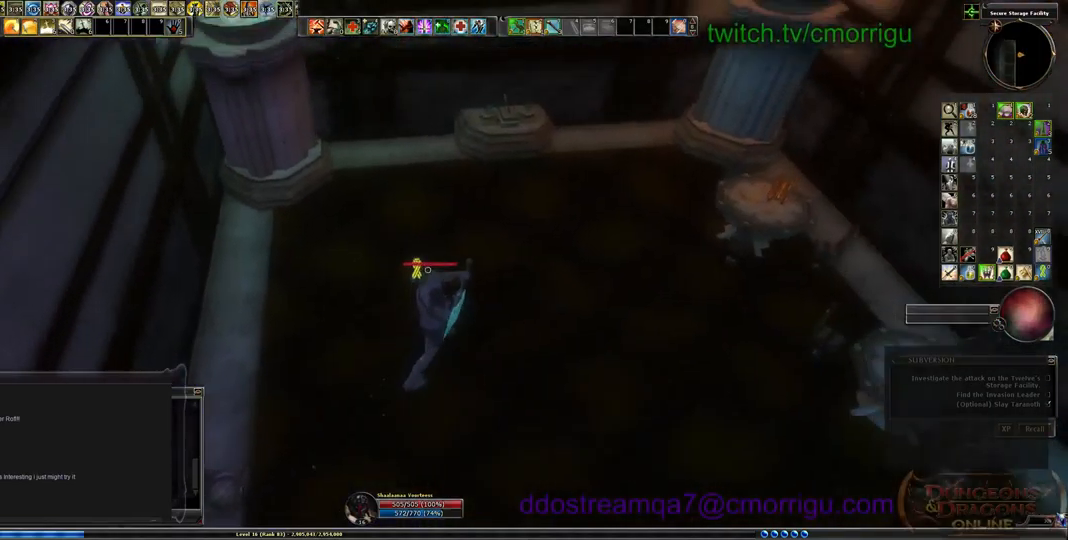
{"keys": [], "events": [[467, "w", "up"]]}
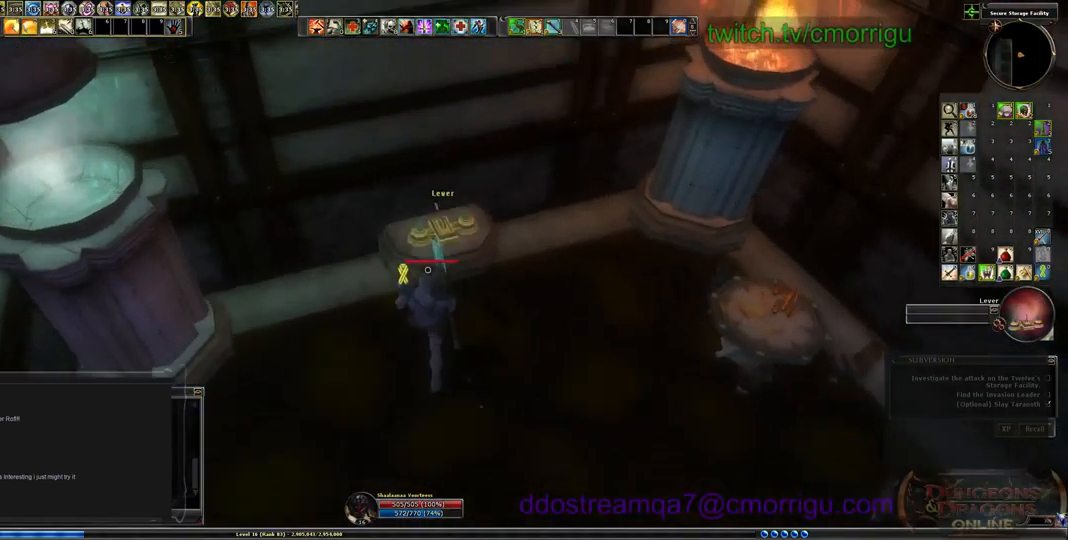
{"keys": [], "events": [[133, "e", "down"], [267, "e", "up"]]}
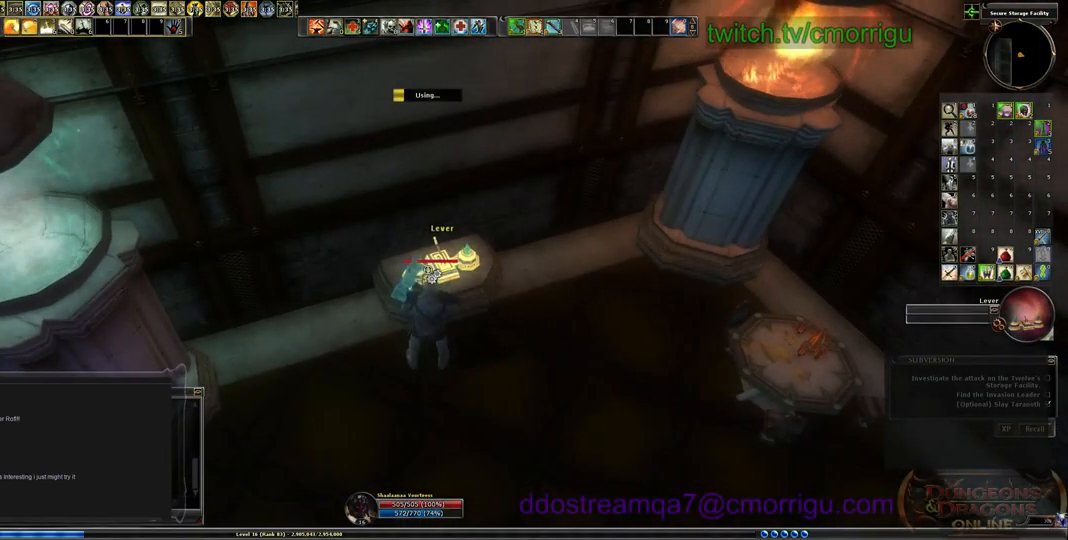
{"keys": [], "events": []}
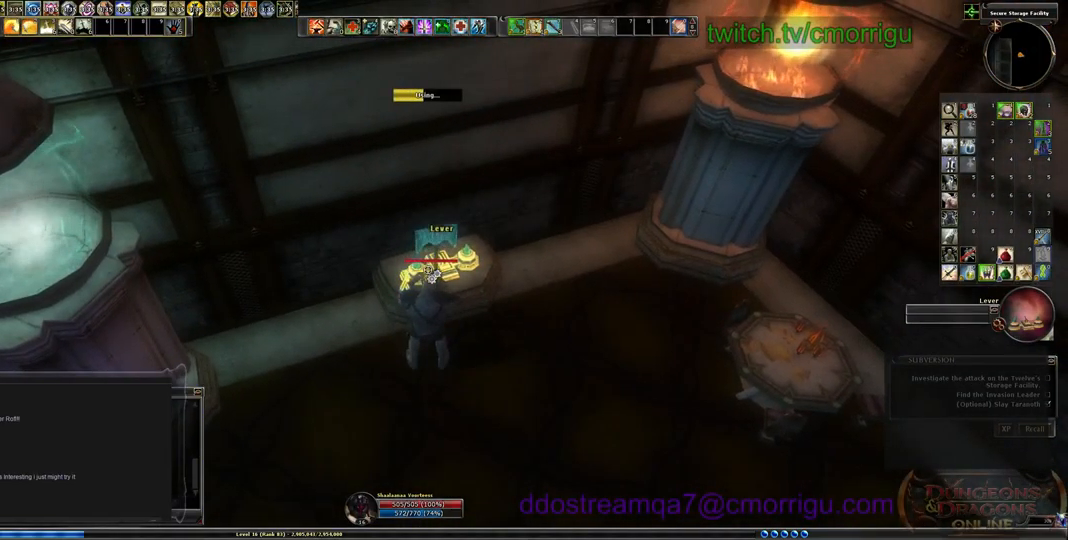
{"keys": [], "events": []}
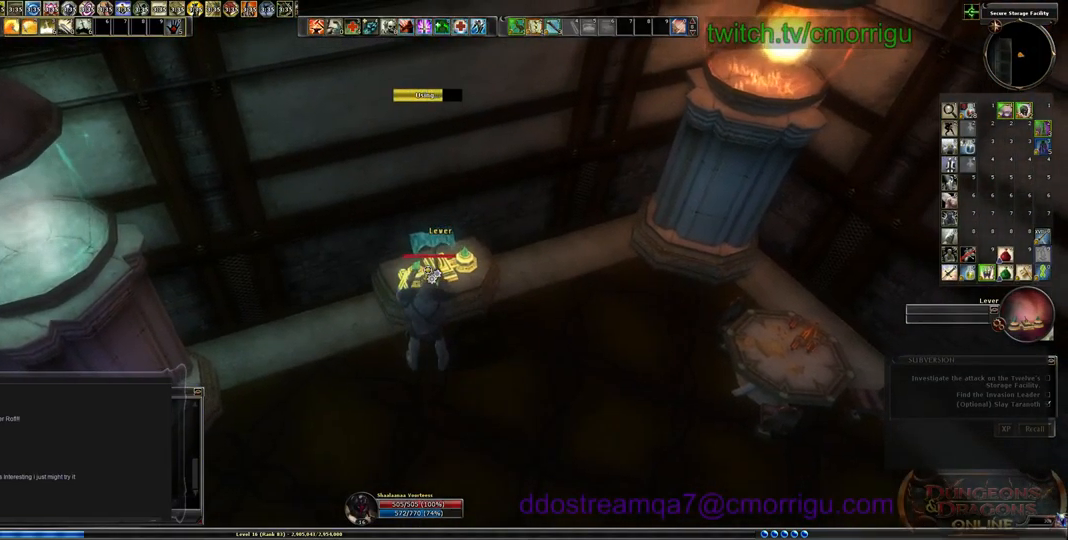
{"keys": [], "events": []}
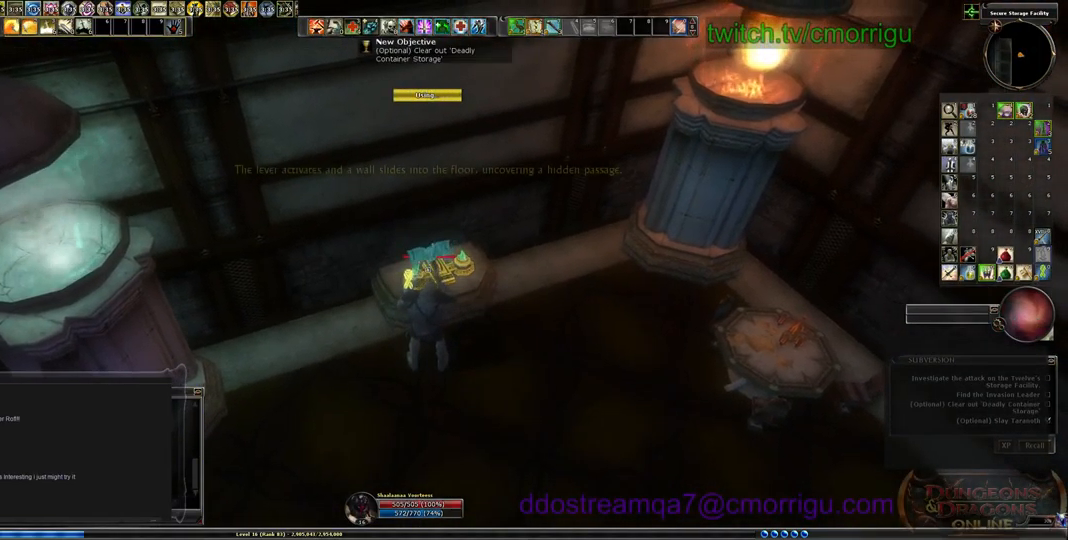
{"keys": [], "events": []}
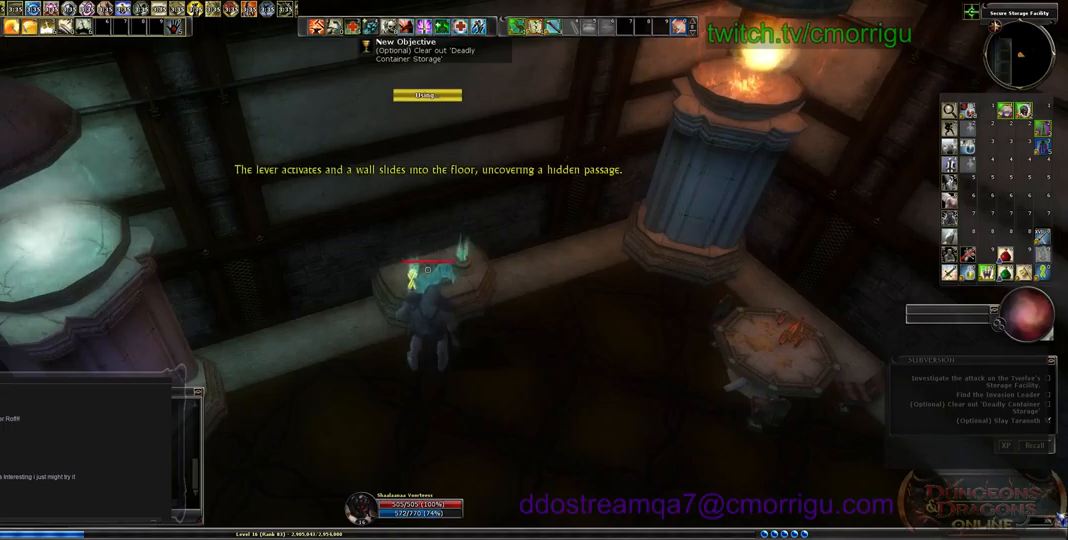
{"keys": [], "events": []}
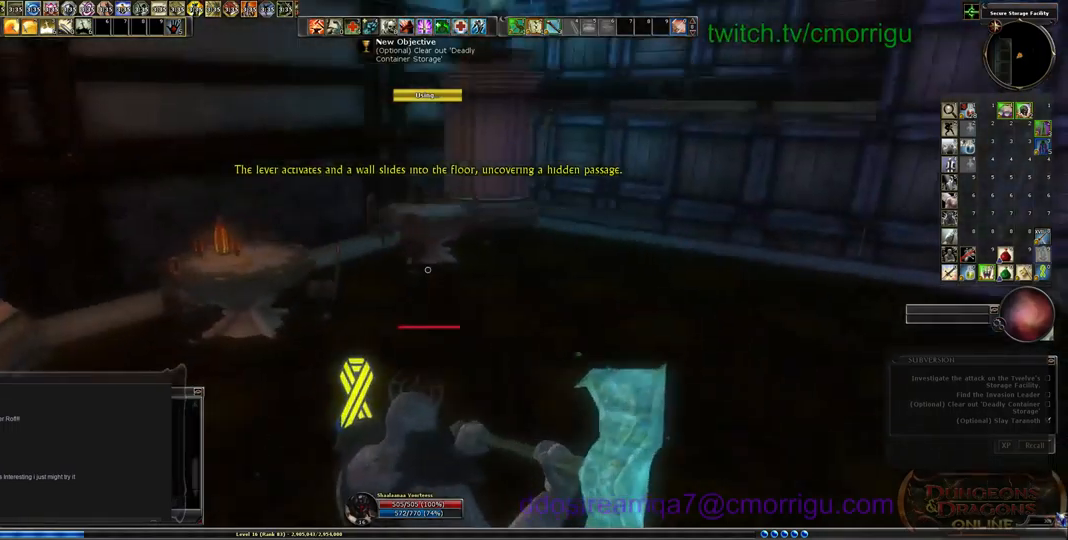
{"keys": [], "events": []}
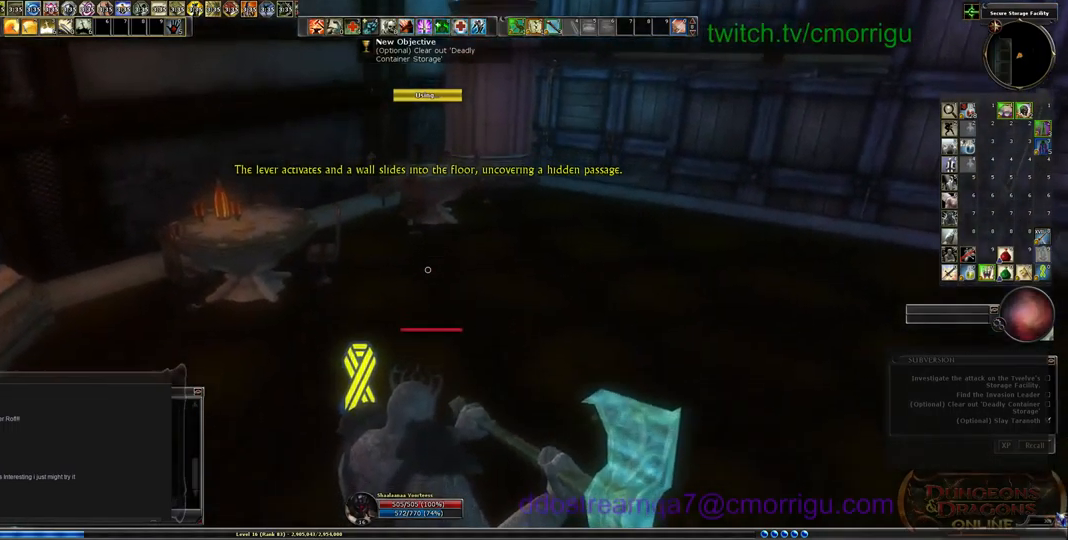
{"keys": ["w"], "events": [[67, "w", "down"]]}
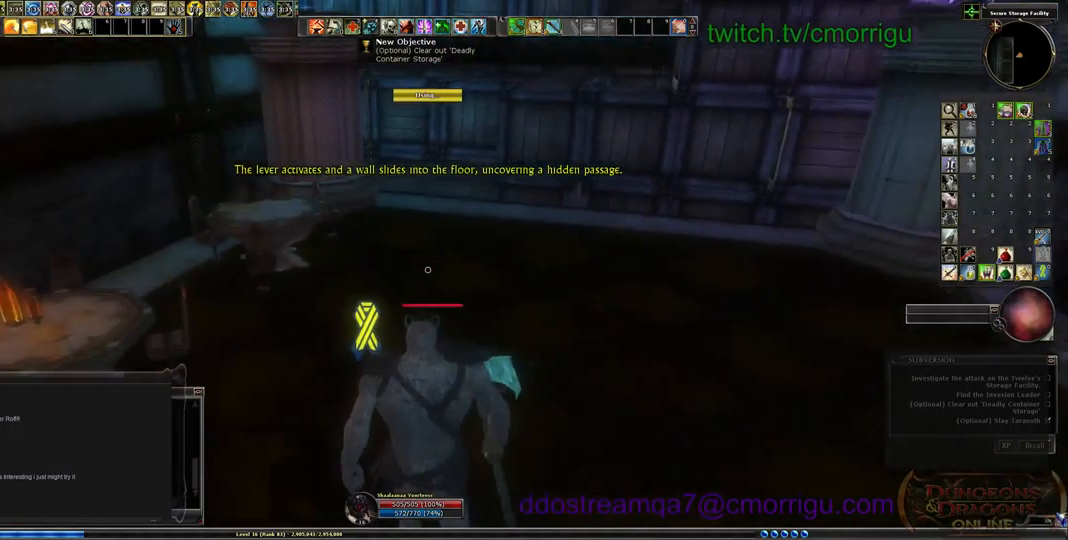
{"keys": ["w"], "events": []}
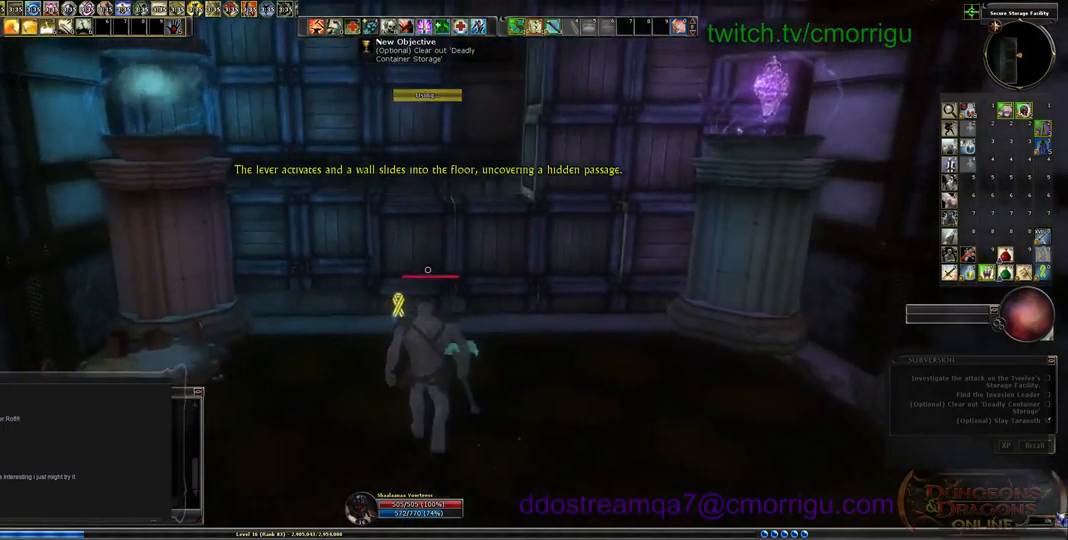
{"keys": [], "events": [[200, "w", "up"]]}
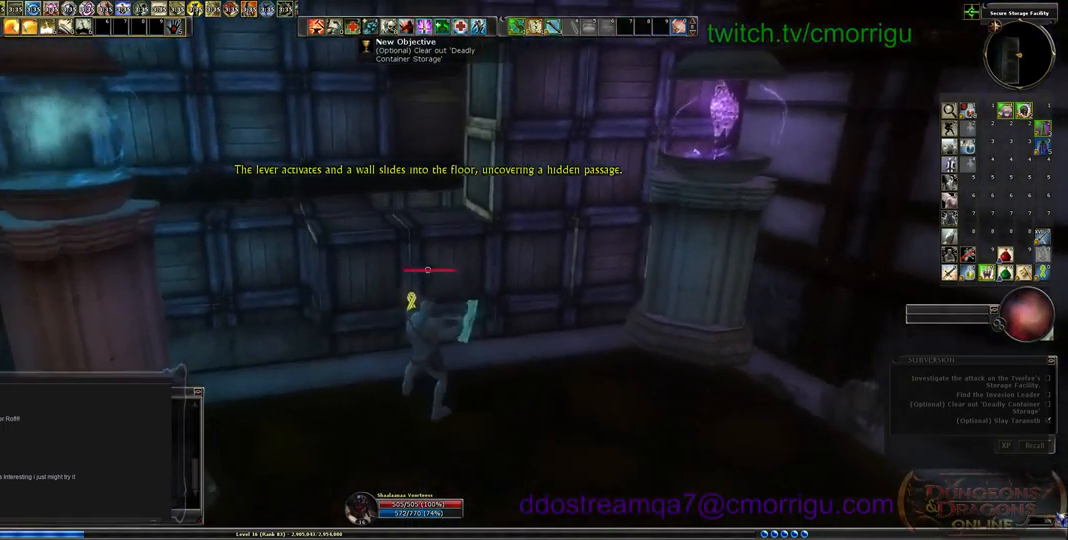
{"keys": ["space", "w"], "events": [[167, "w", "down"], [367, "space", "down"]]}